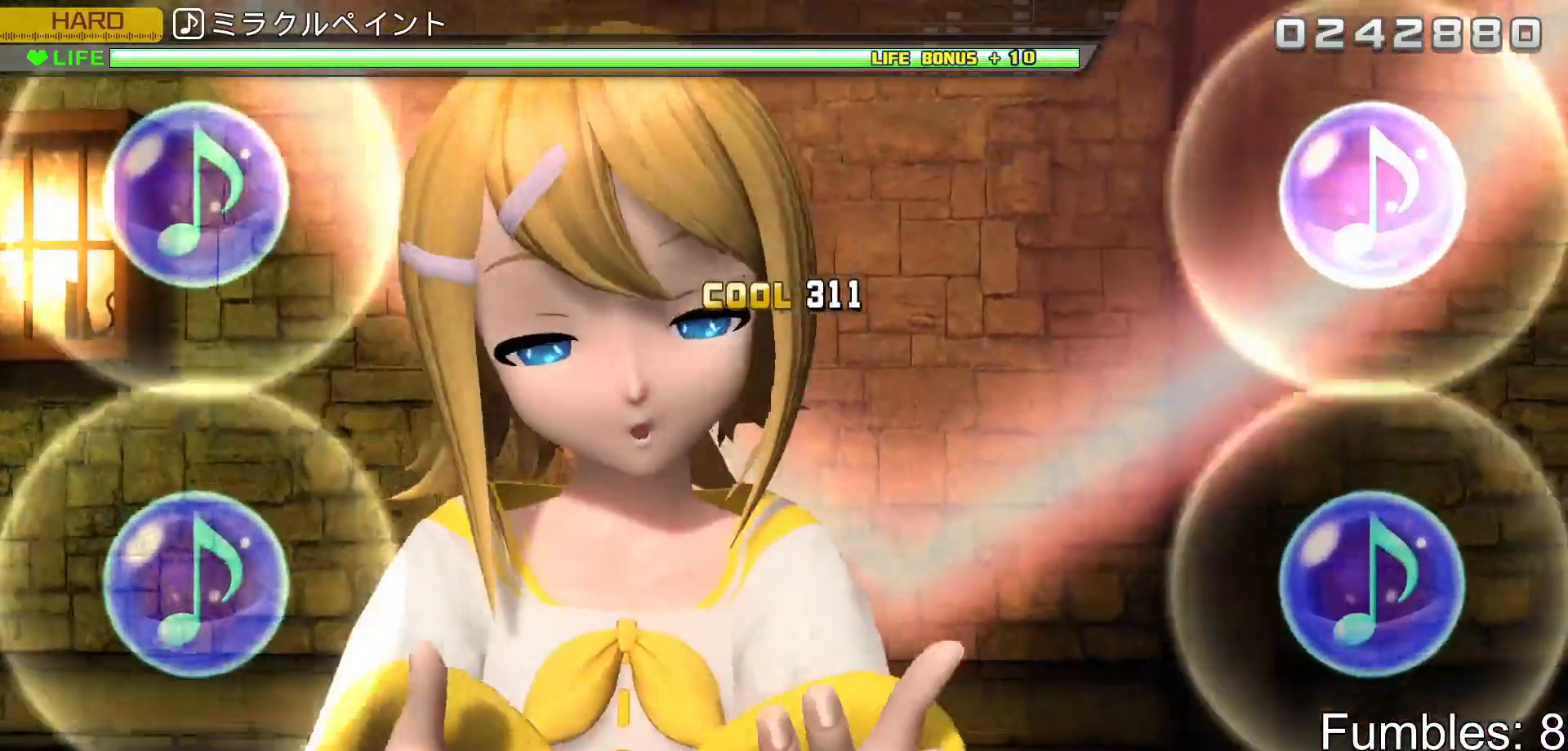
Gameplay with a controller (PlayStation layout); each line is a JSON object with the inputs held at the frame after it. "events" lists button and stick changes between this image and that frame as [ms after this image, input, new state], when the widget could be followed in between. Not read: L3.
{"buttons": ["DPAD_DOWN"], "left_stick": "center", "right_stick": "center", "events": [[117, "R2", "up"], [333, "CIRCLE", "down"], [483, "DPAD_DOWN", "down"], [500, "CIRCLE", "up"]]}
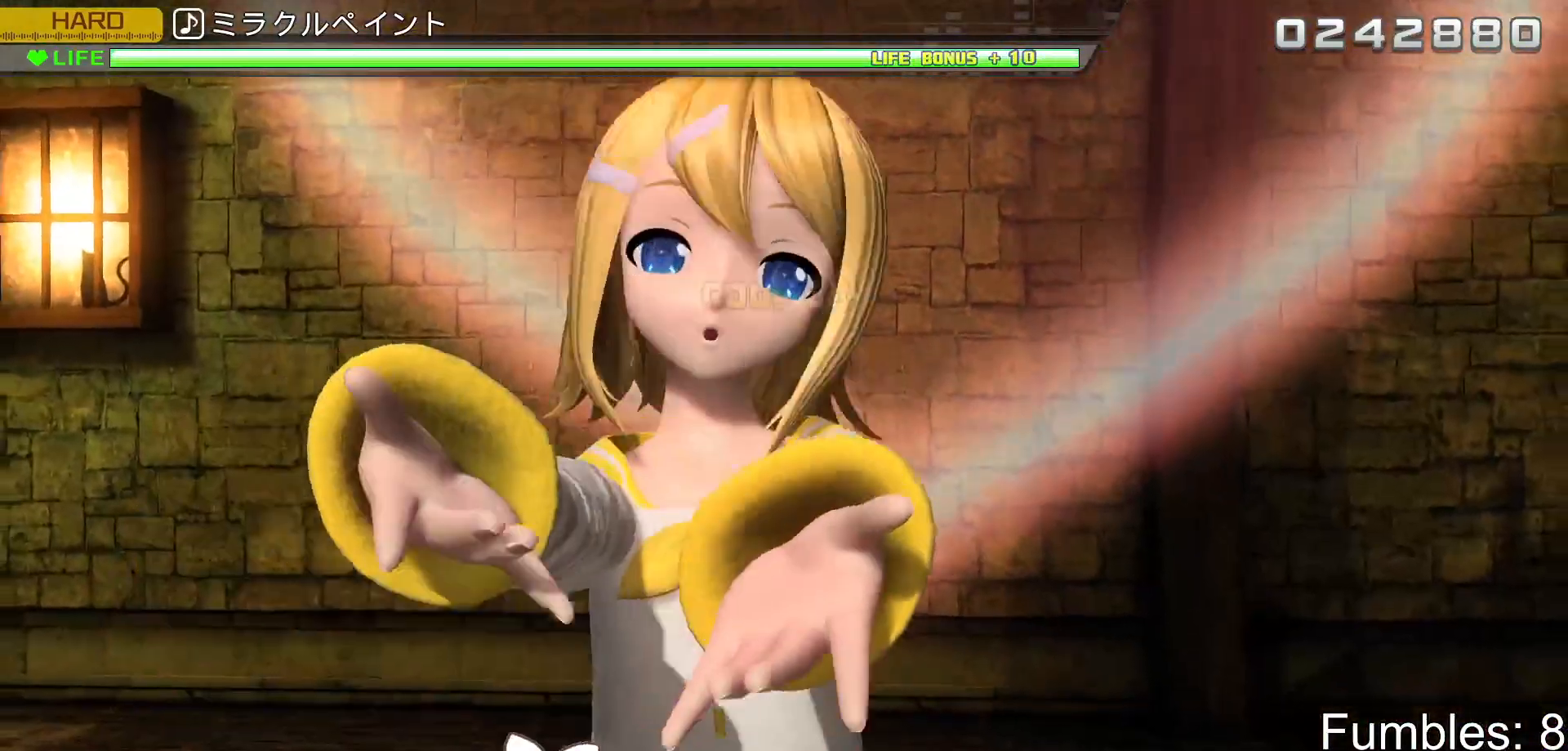
{"buttons": [], "left_stick": "center", "right_stick": "center", "events": [[150, "DPAD_DOWN", "up"], [300, "CROSS", "down"], [400, "CROSS", "up"]]}
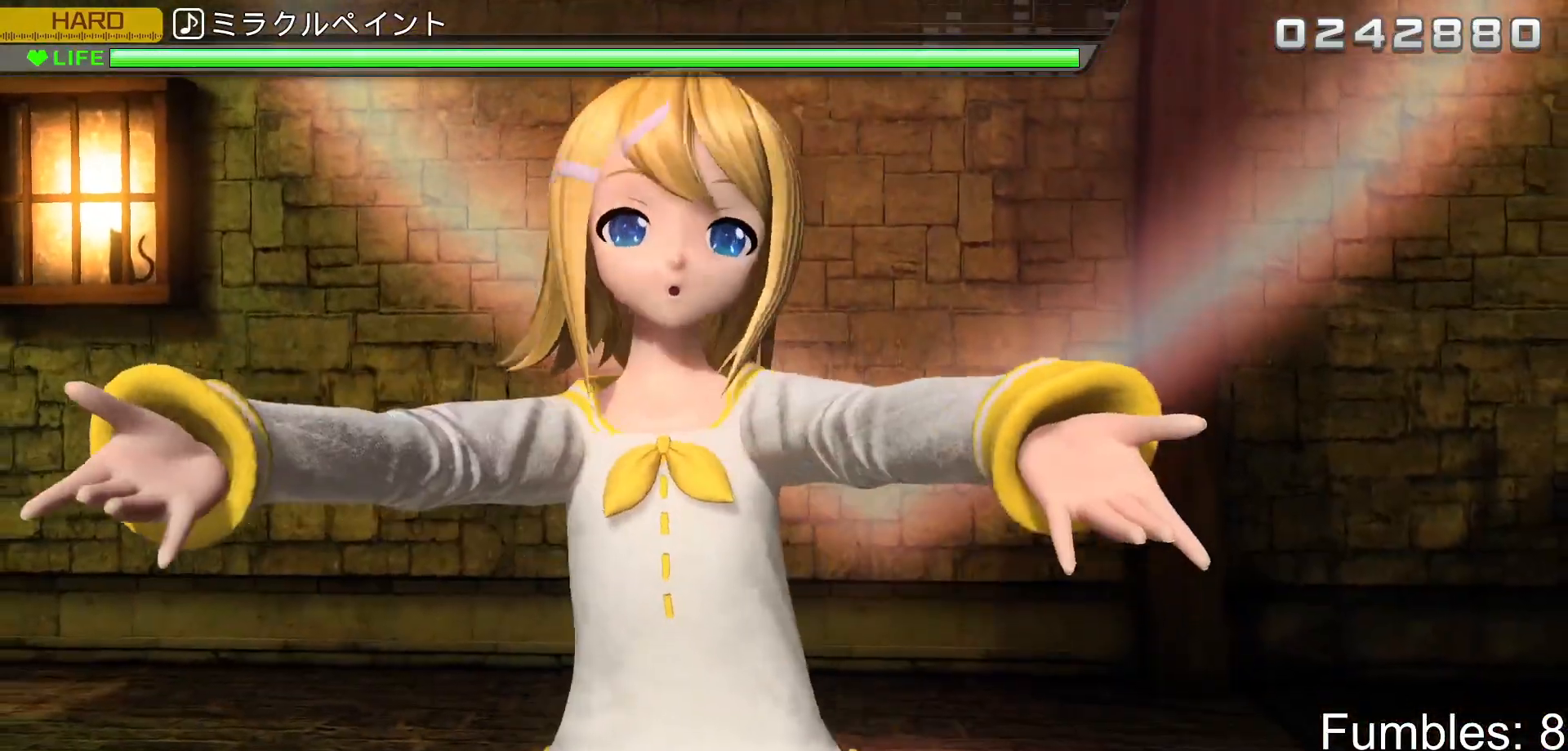
{"buttons": ["DPAD_DOWN"], "left_stick": "center", "right_stick": "center", "events": [[67, "CROSS", "down"], [167, "CROSS", "up"], [350, "CROSS", "down"], [450, "CROSS", "up"], [450, "DPAD_DOWN", "down"]]}
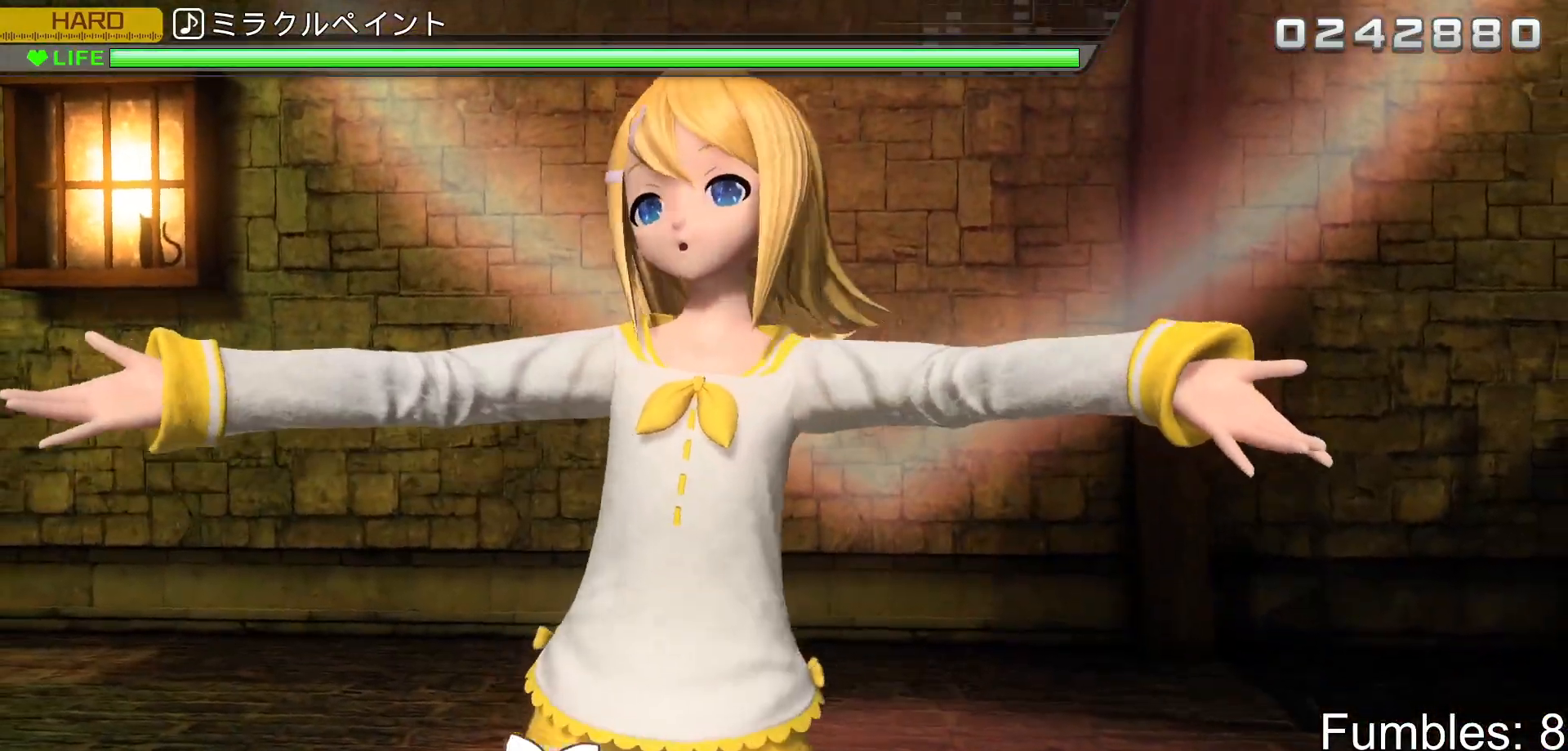
{"buttons": ["CROSS"], "left_stick": "center", "right_stick": "center", "events": [[67, "DPAD_DOWN", "up"], [217, "CROSS", "down"], [300, "CROSS", "up"], [483, "CROSS", "down"]]}
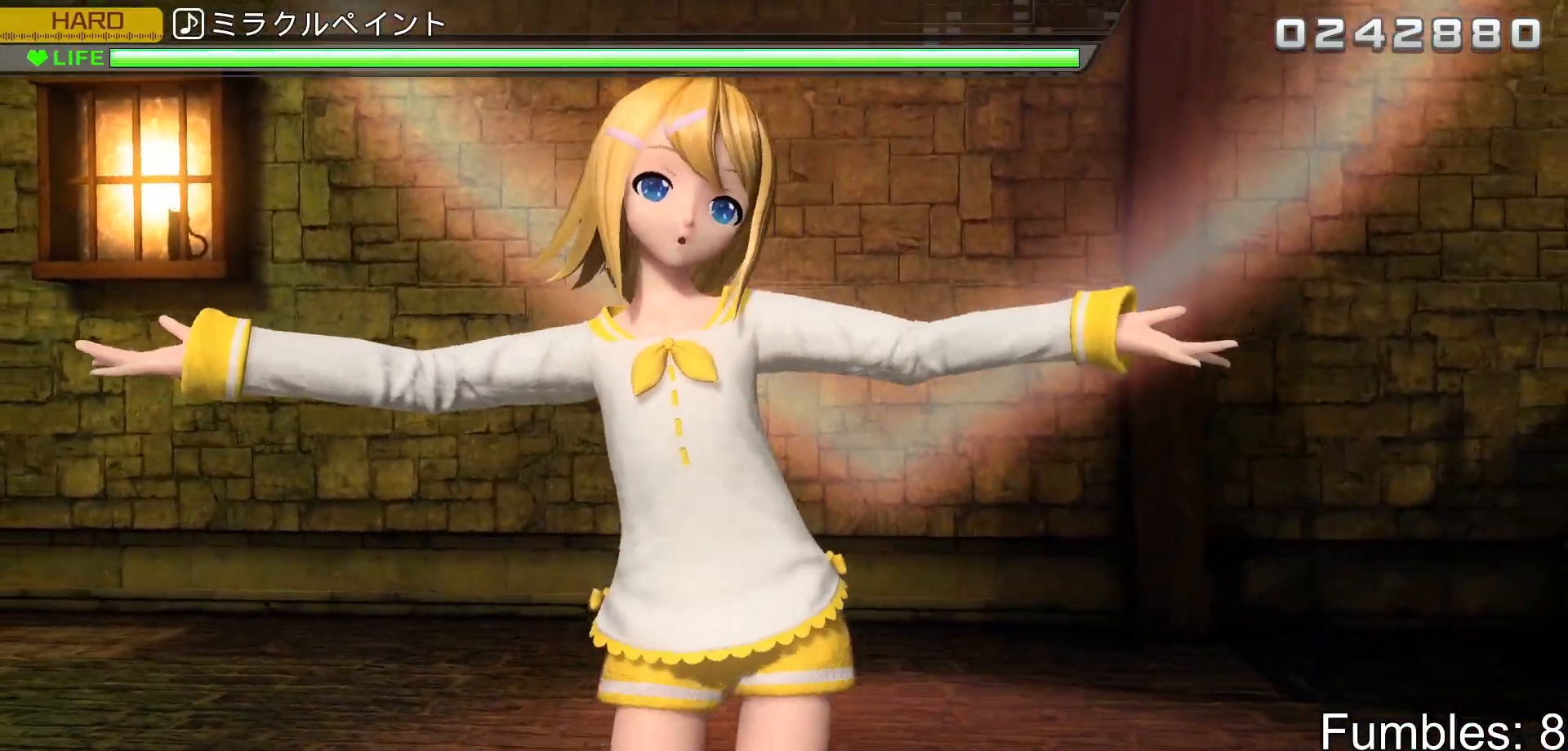
{"buttons": [], "left_stick": "center", "right_stick": "center", "events": [[83, "CROSS", "up"], [250, "CROSS", "down"], [400, "CROSS", "up"]]}
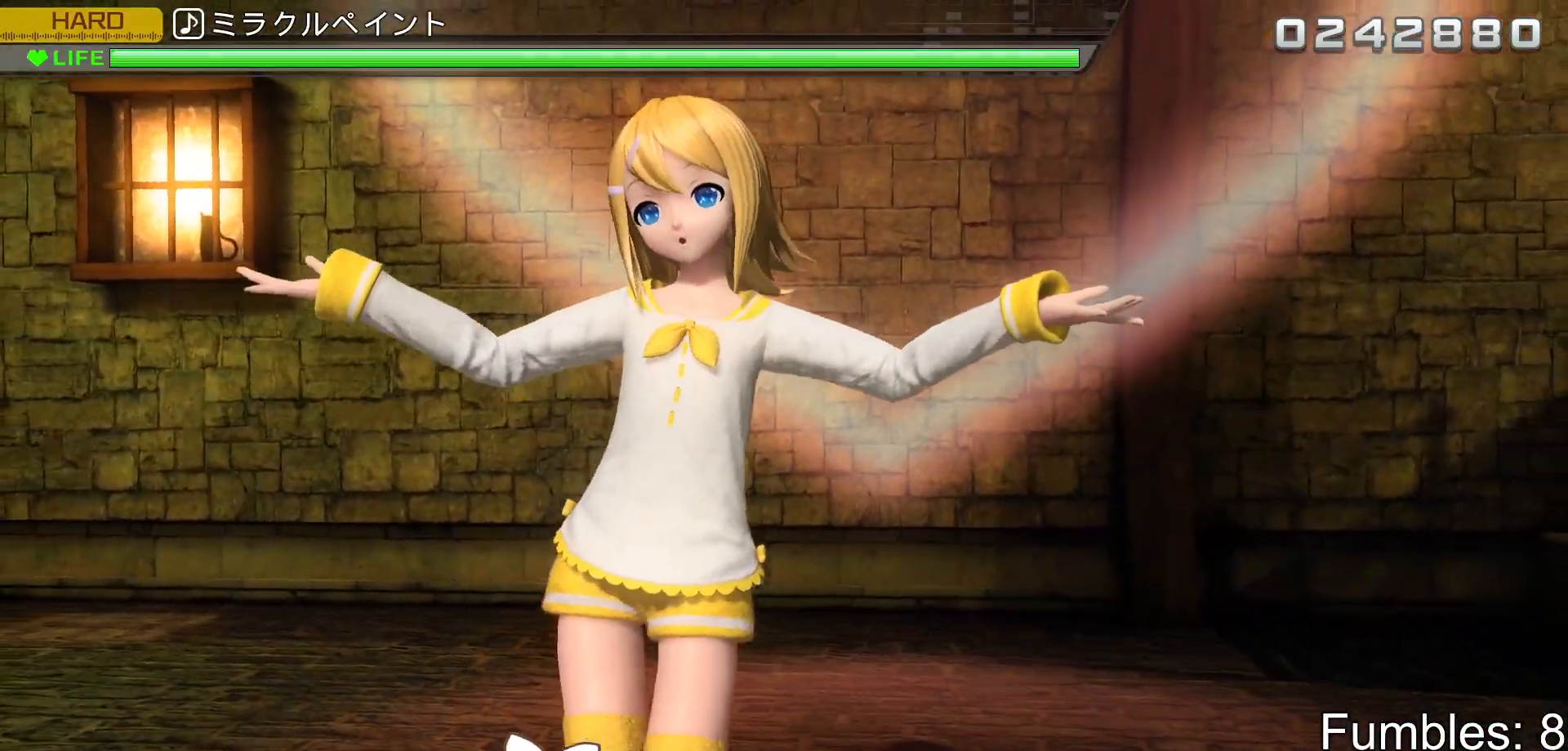
{"buttons": ["DPAD_DOWN"], "left_stick": "center", "right_stick": "center", "events": [[33, "DPAD_DOWN", "down"], [167, "DPAD_DOWN", "up"], [200, "CROSS", "down"], [367, "CROSS", "up"], [483, "DPAD_DOWN", "down"]]}
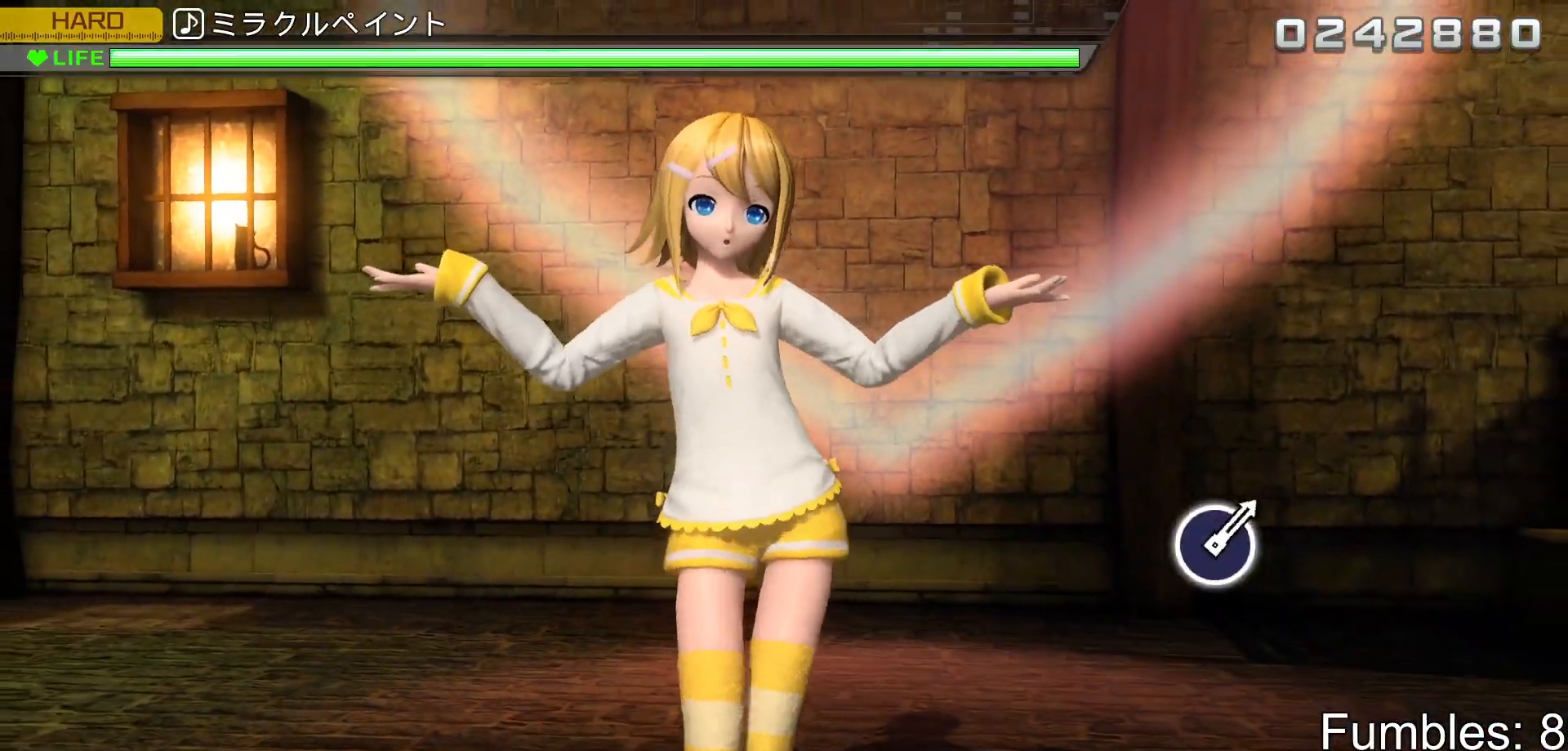
{"buttons": [], "left_stick": "center", "right_stick": "center", "events": [[183, "DPAD_DOWN", "up"], [367, "CROSS", "down"], [500, "CROSS", "up"]]}
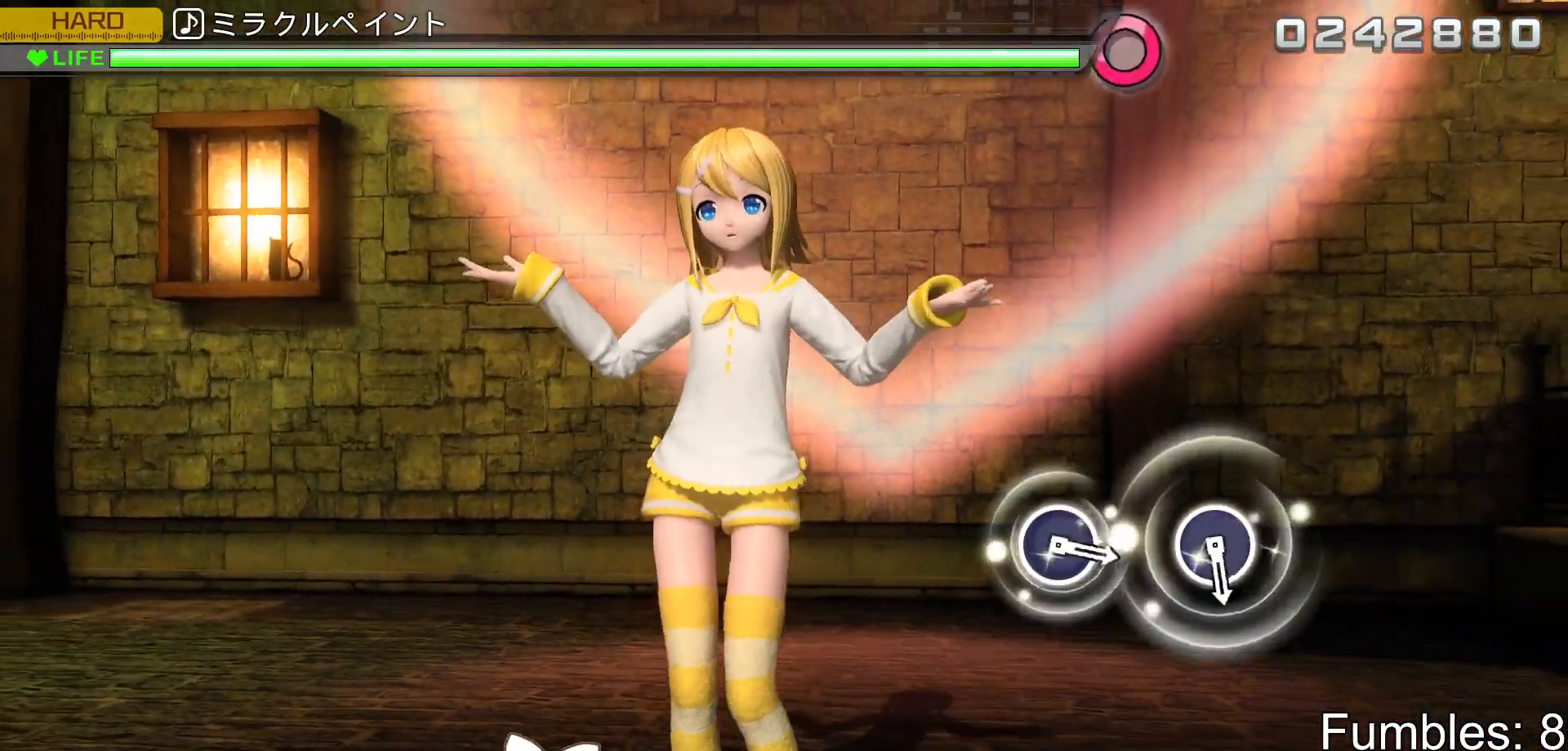
{"buttons": [], "left_stick": "center", "right_stick": "center", "events": [[33, "DPAD_DOWN", "down"], [150, "DPAD_DOWN", "up"], [300, "CROSS", "down"], [433, "CROSS", "up"]]}
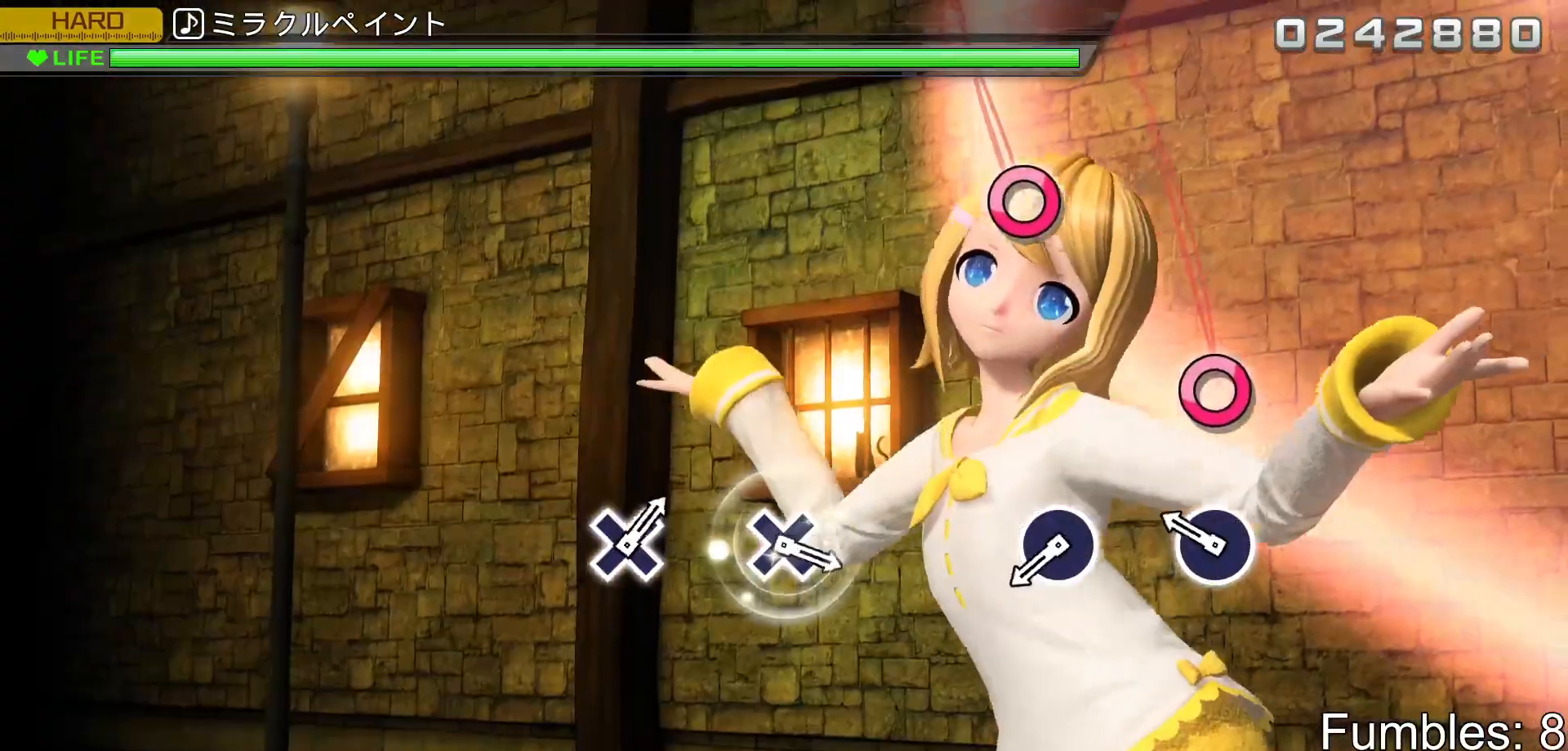
{"buttons": [], "left_stick": "center", "right_stick": "center", "events": [[233, "CIRCLE", "down"], [383, "CIRCLE", "up"]]}
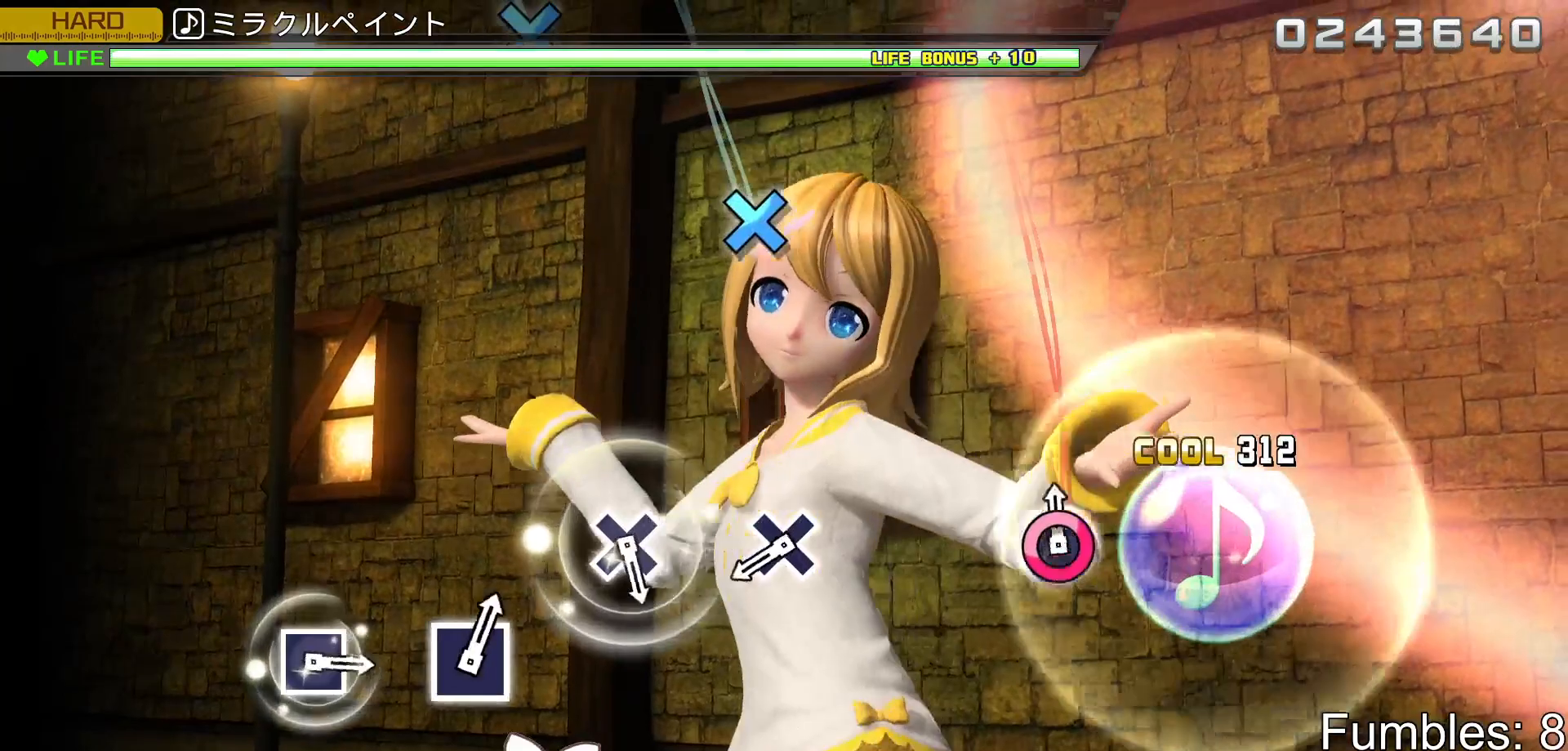
{"buttons": ["CROSS"], "left_stick": "center", "right_stick": "center", "events": [[17, "CIRCLE", "down"], [200, "CIRCLE", "up"], [467, "CROSS", "down"]]}
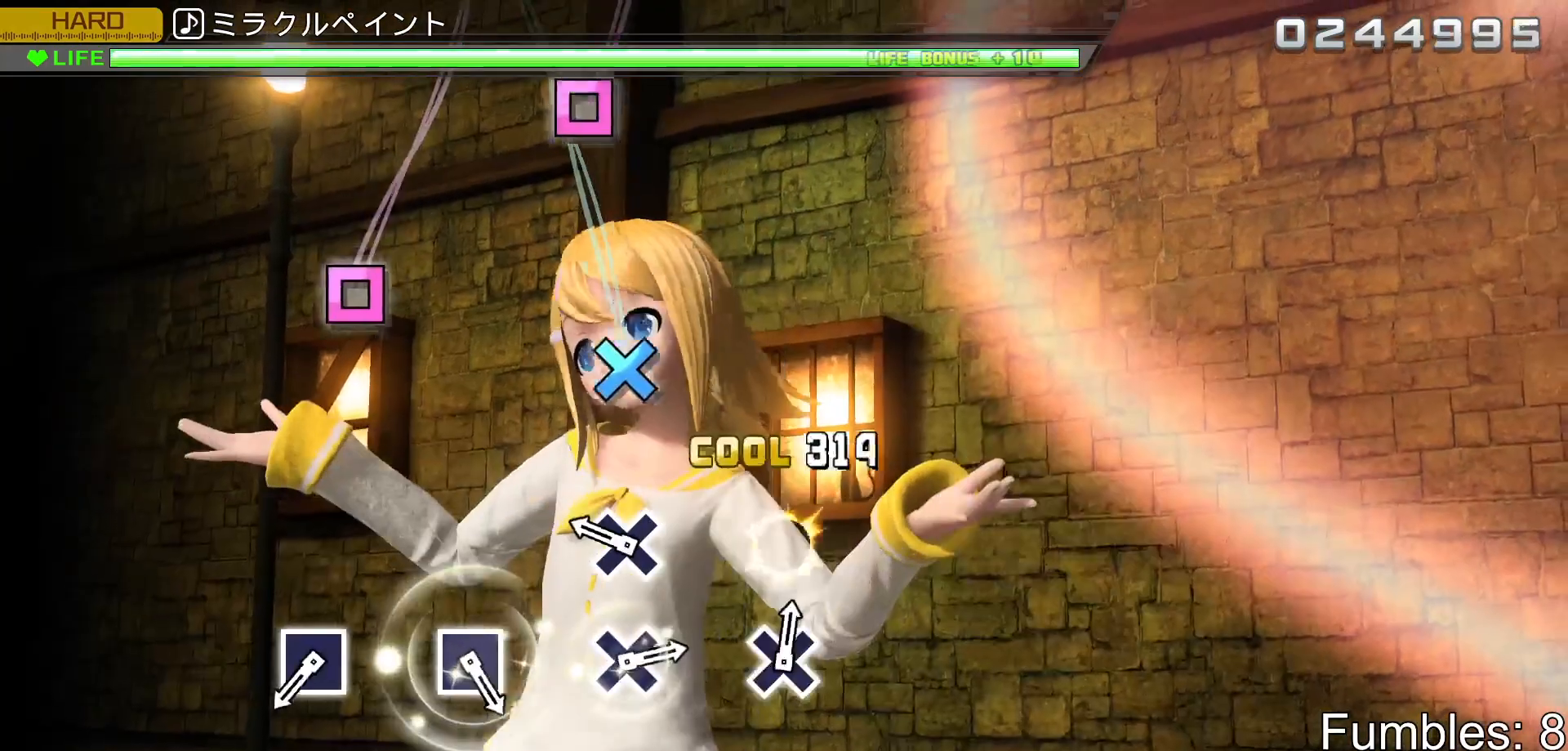
{"buttons": [], "left_stick": "center", "right_stick": "center", "events": [[117, "CROSS", "up"], [233, "CROSS", "down"], [400, "CROSS", "up"]]}
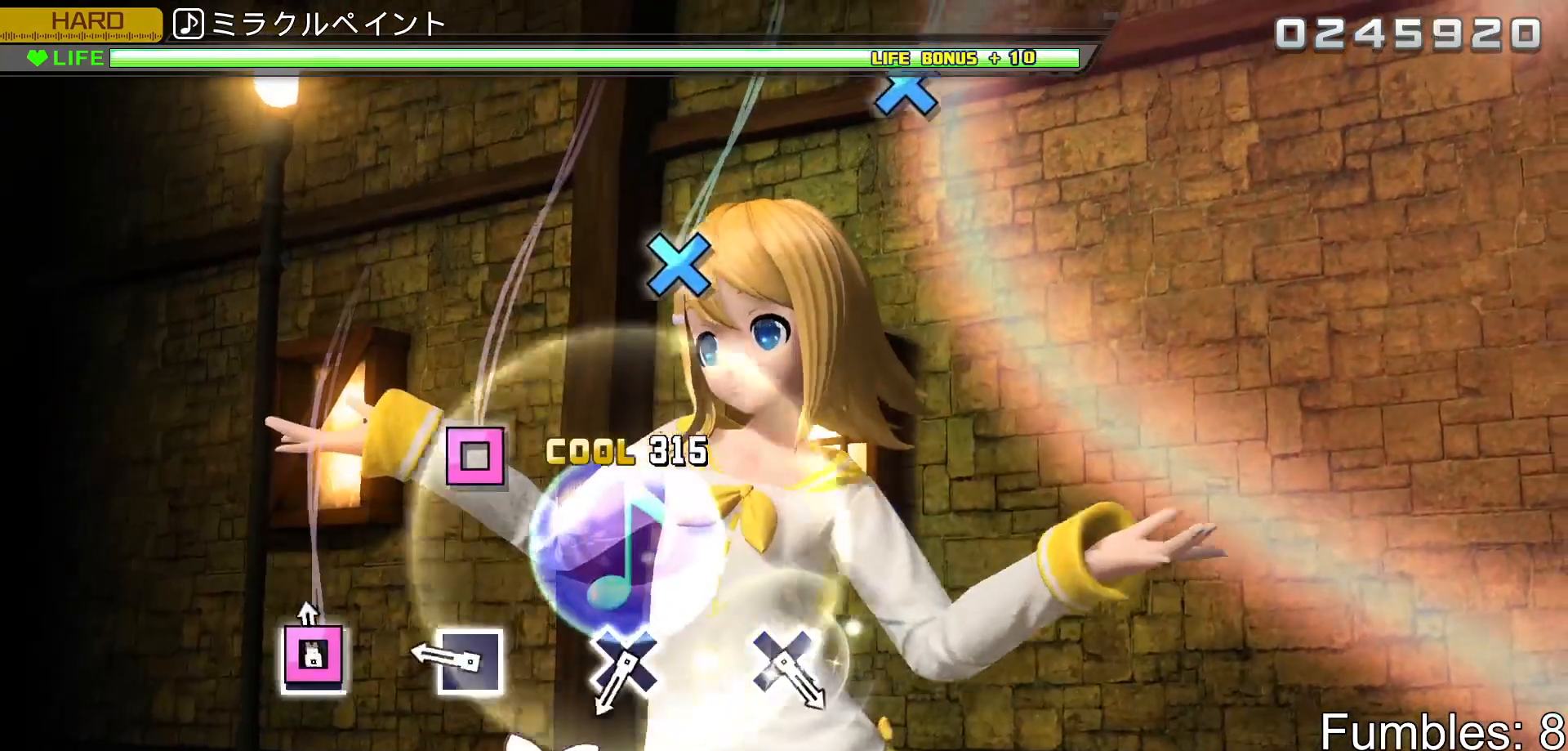
{"buttons": [], "left_stick": "center", "right_stick": "center", "events": [[17, "SQUARE", "down"], [150, "SQUARE", "up"], [300, "SQUARE", "down"], [433, "SQUARE", "up"]]}
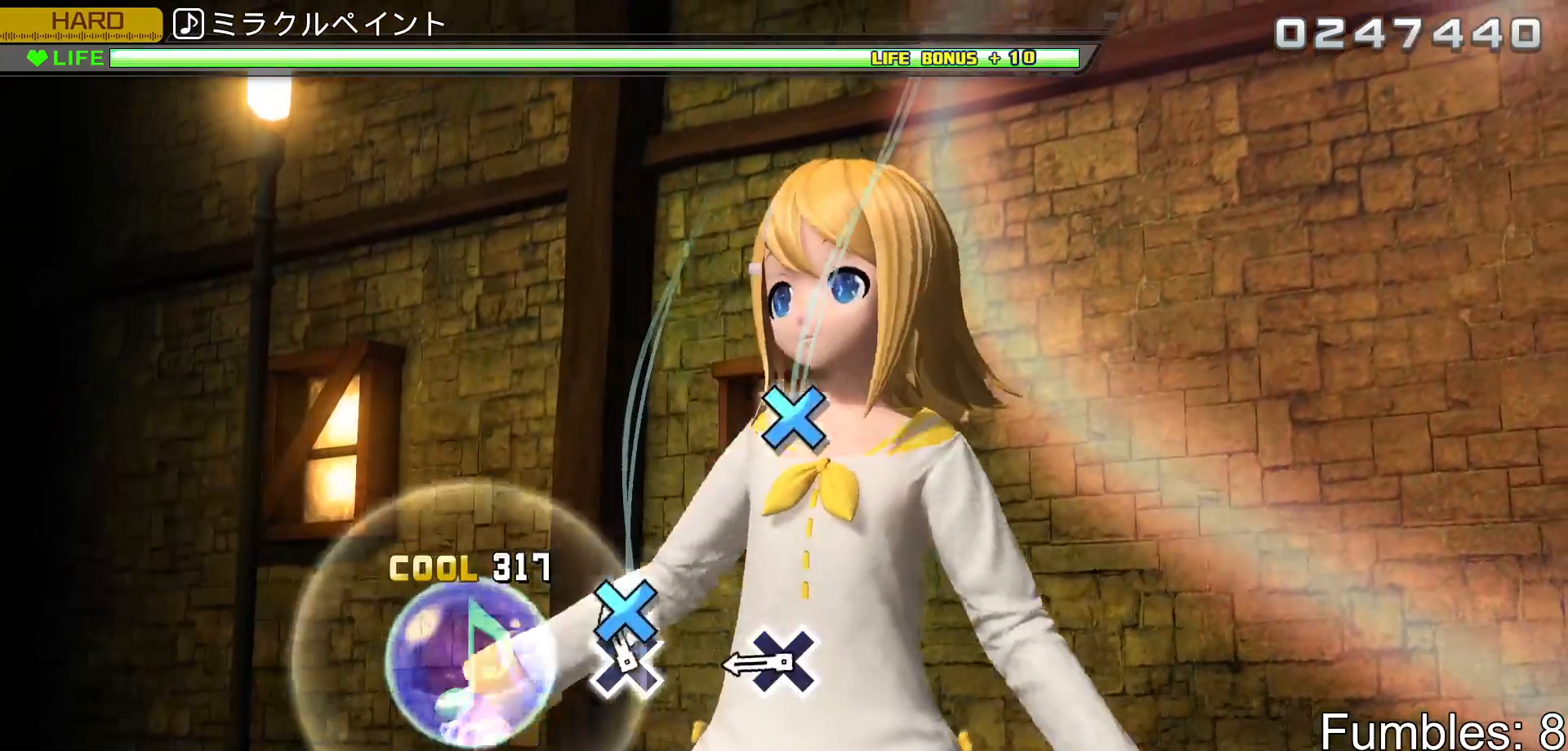
{"buttons": [], "left_stick": "center", "right_stick": "center", "events": [[67, "CROSS", "down"], [233, "CROSS", "up"], [350, "CROSS", "down"], [500, "CROSS", "up"]]}
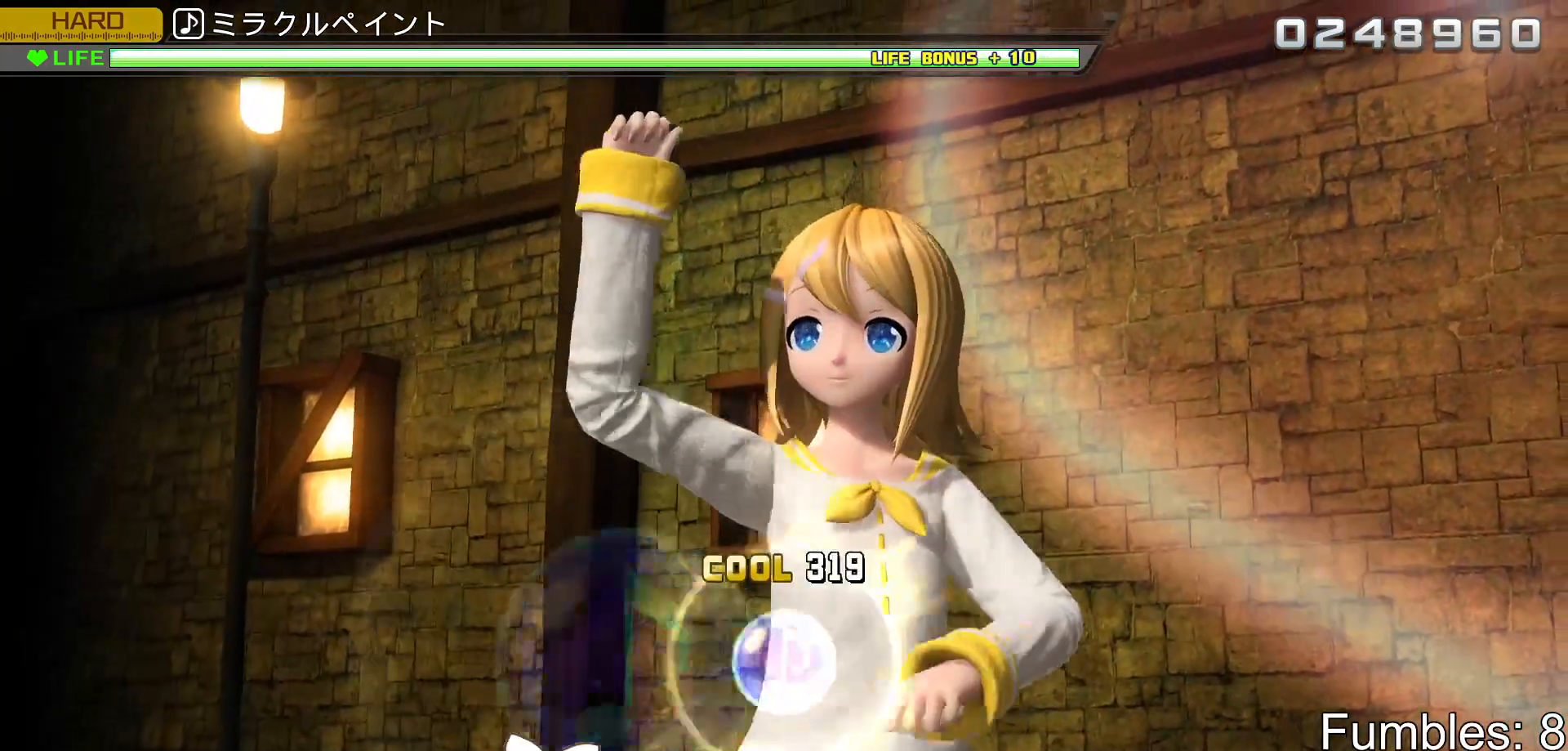
{"buttons": ["DPAD_UP"], "left_stick": "center", "right_stick": "center", "events": [[167, "TRIANGLE", "down"], [233, "TRIANGLE", "up"], [367, "TRIANGLE", "down"], [417, "TRIANGLE", "up"], [433, "DPAD_UP", "down"]]}
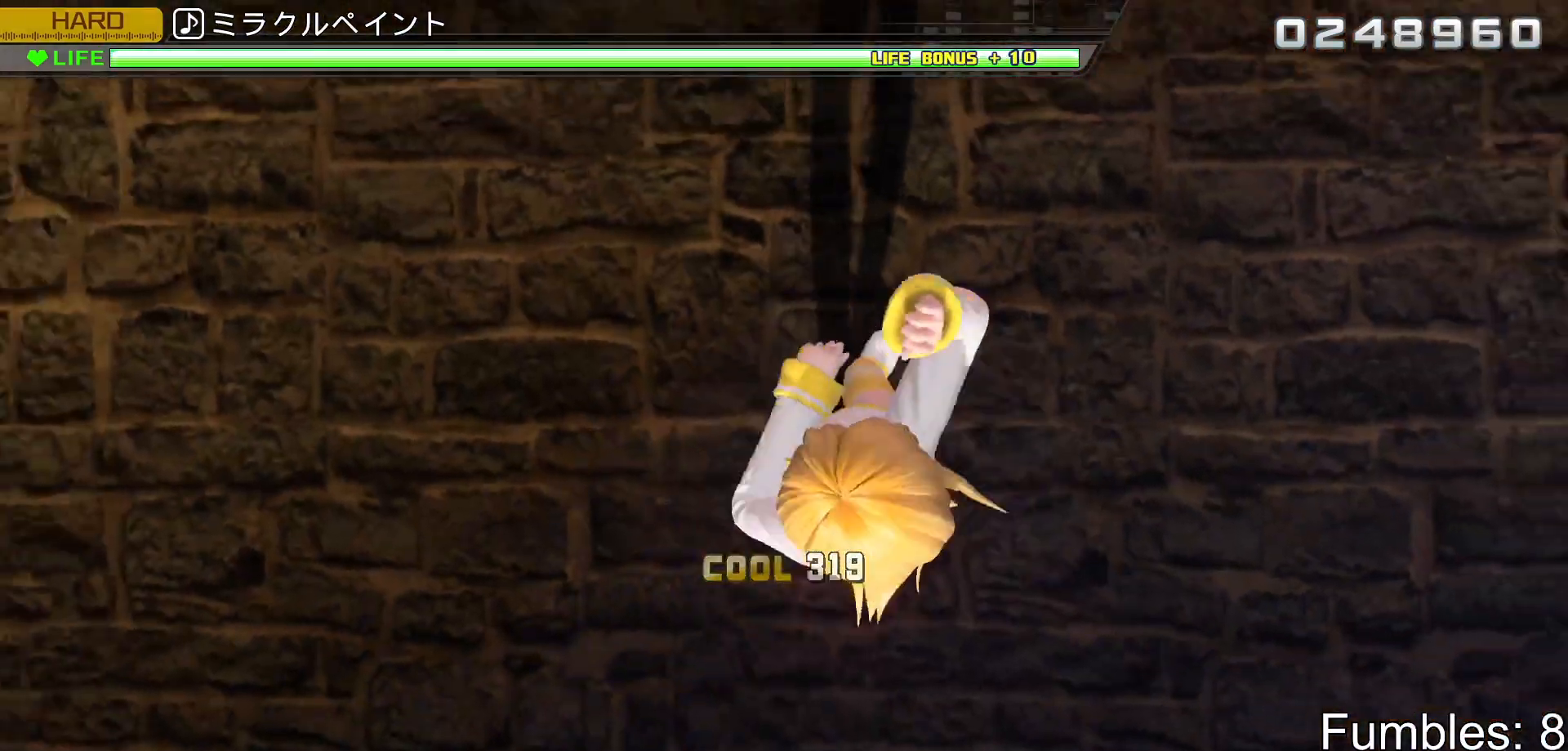
{"buttons": ["TRIANGLE"], "left_stick": "center", "right_stick": "center", "events": [[17, "TRIANGLE", "down"], [33, "DPAD_UP", "up"], [83, "TRIANGLE", "up"], [200, "TRIANGLE", "down"], [283, "TRIANGLE", "up"], [300, "DPAD_UP", "down"], [417, "DPAD_UP", "up"], [500, "TRIANGLE", "down"]]}
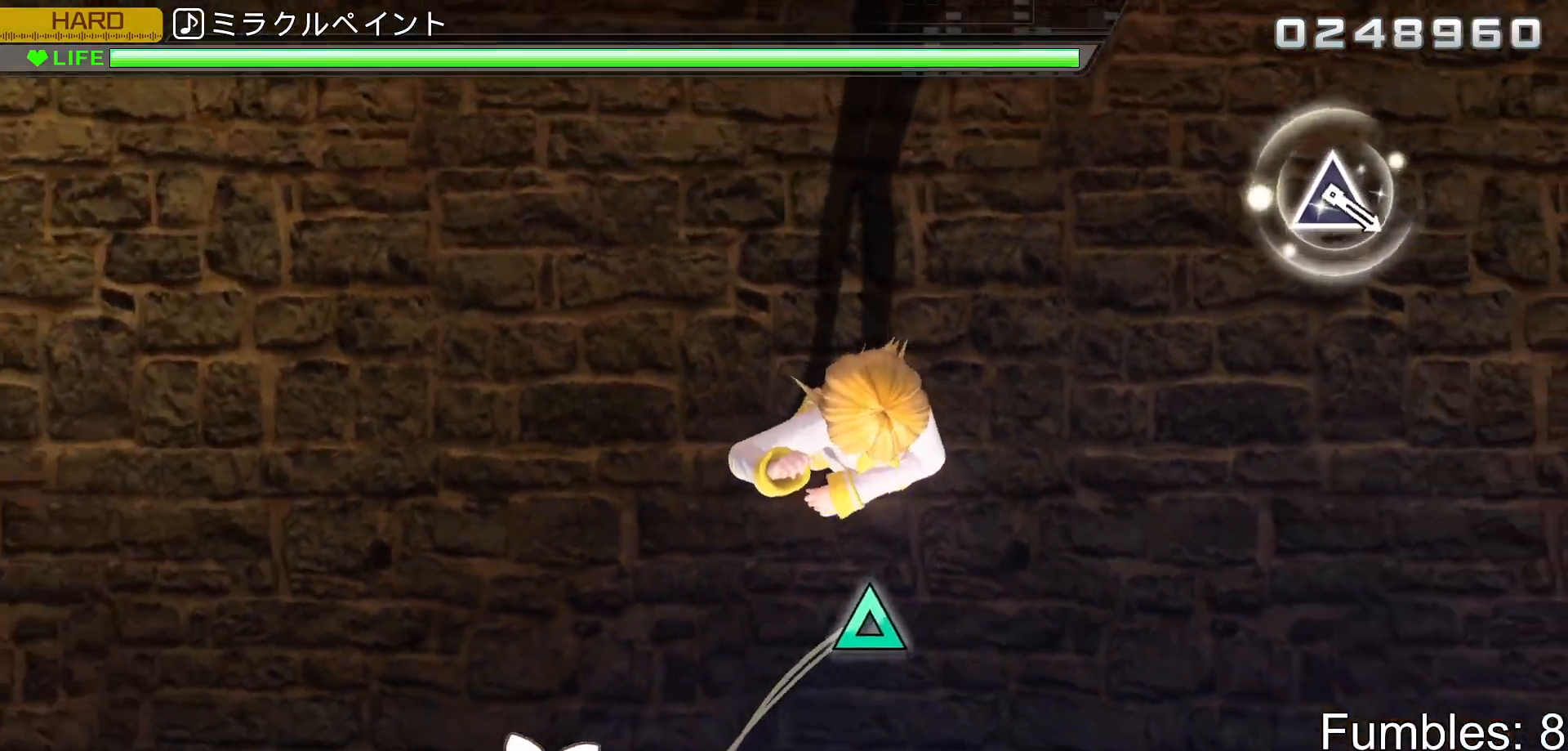
{"buttons": [], "left_stick": "center", "right_stick": "center", "events": [[33, "TRIANGLE", "up"], [83, "DPAD_UP", "down"], [167, "DPAD_UP", "up"], [283, "TRIANGLE", "down"], [333, "TRIANGLE", "up"], [367, "DPAD_UP", "down"], [467, "DPAD_UP", "up"]]}
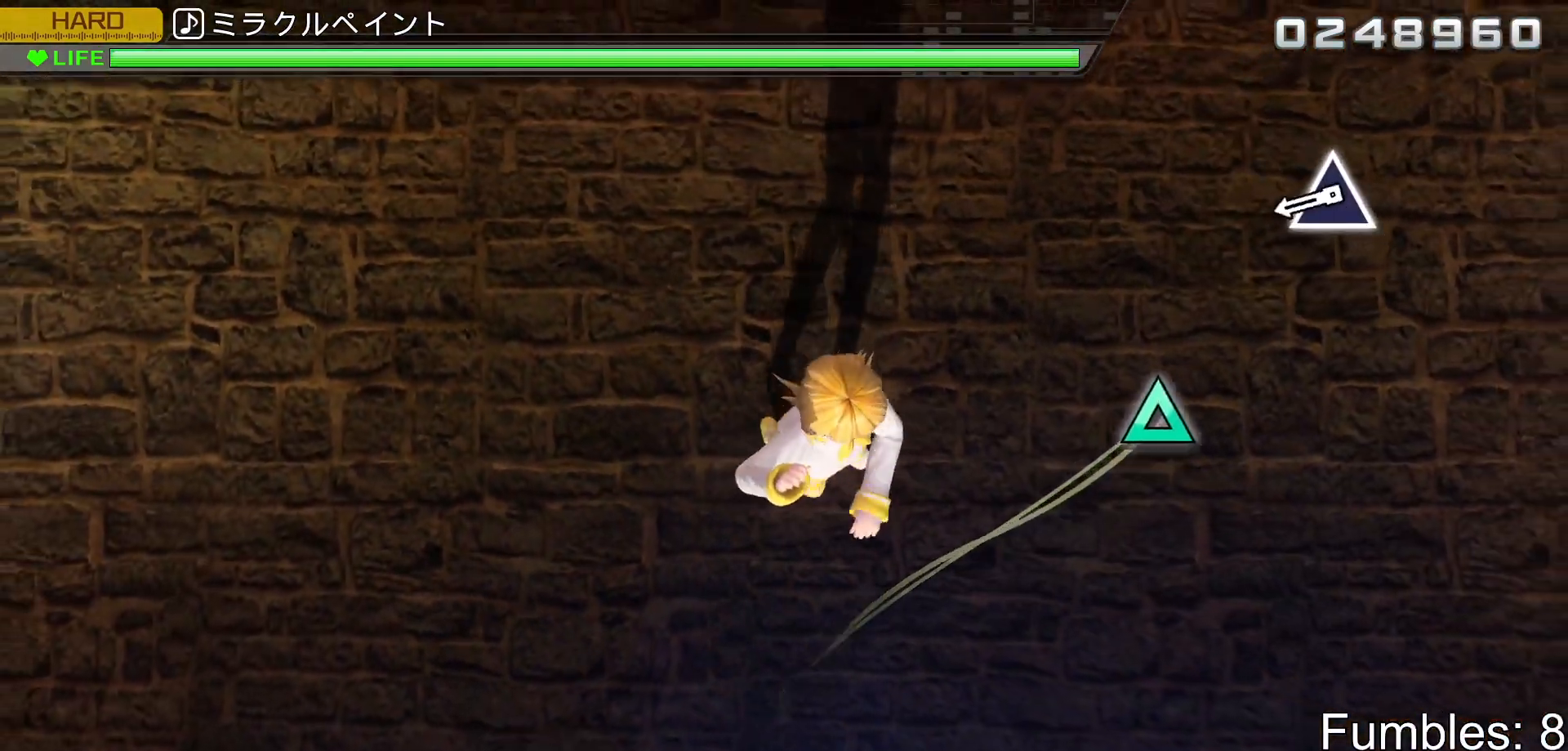
{"buttons": ["TRIANGLE"], "left_stick": "center", "right_stick": "center", "events": [[33, "TRIANGLE", "down"], [67, "TRIANGLE", "up"], [400, "TRIANGLE", "down"]]}
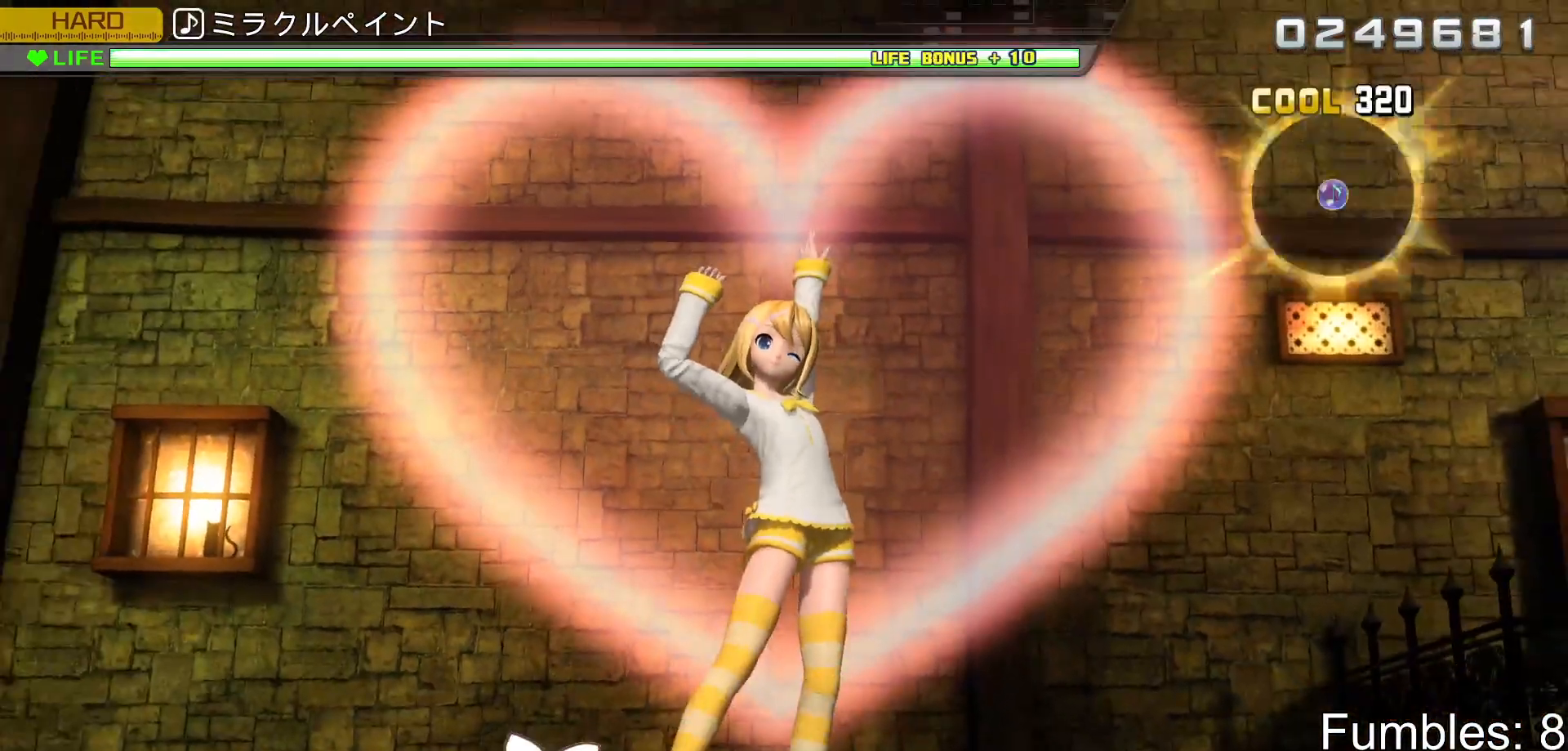
{"buttons": [], "left_stick": "center", "right_stick": "center", "events": [[33, "TRIANGLE", "up"]]}
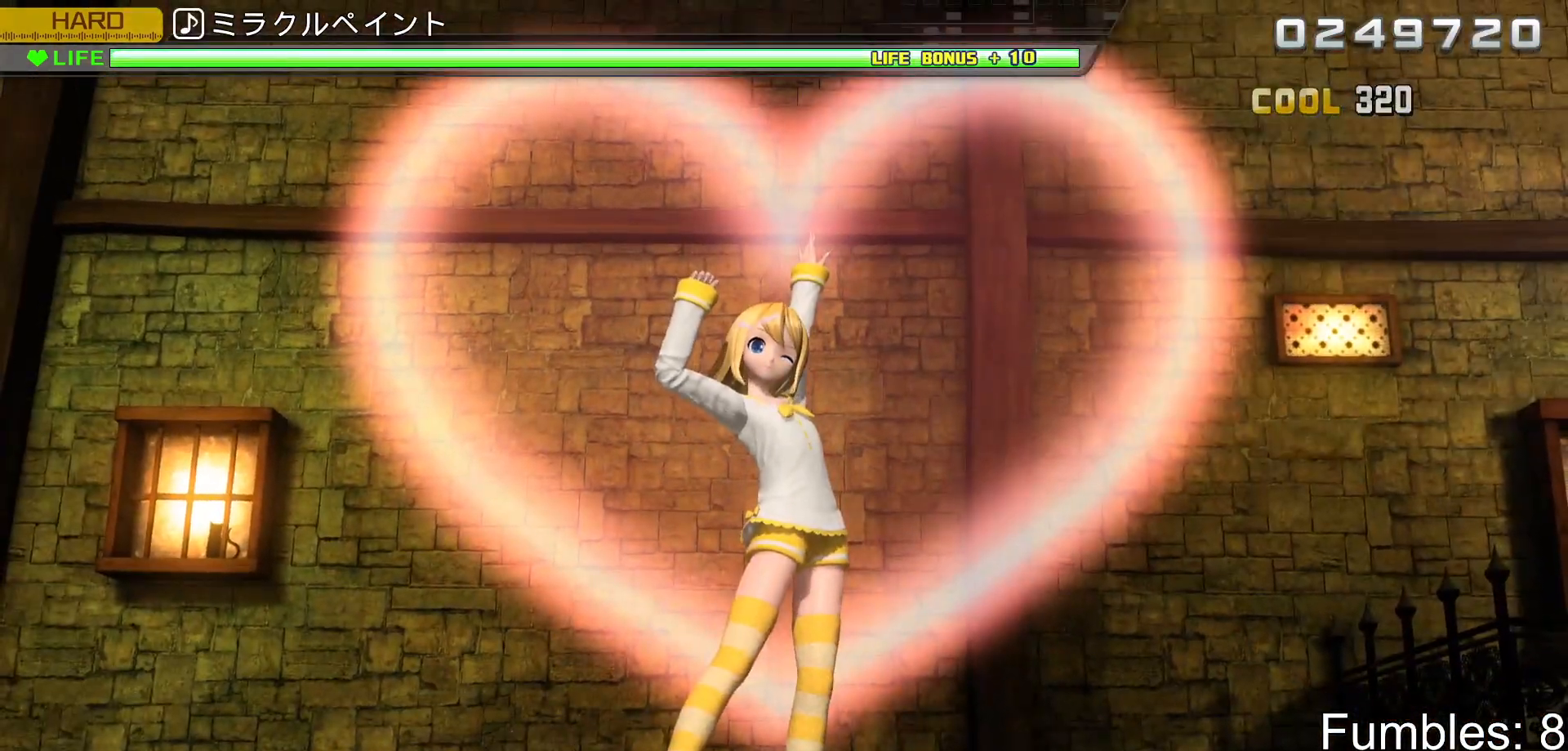
{"buttons": [], "left_stick": "center", "right_stick": "center", "events": []}
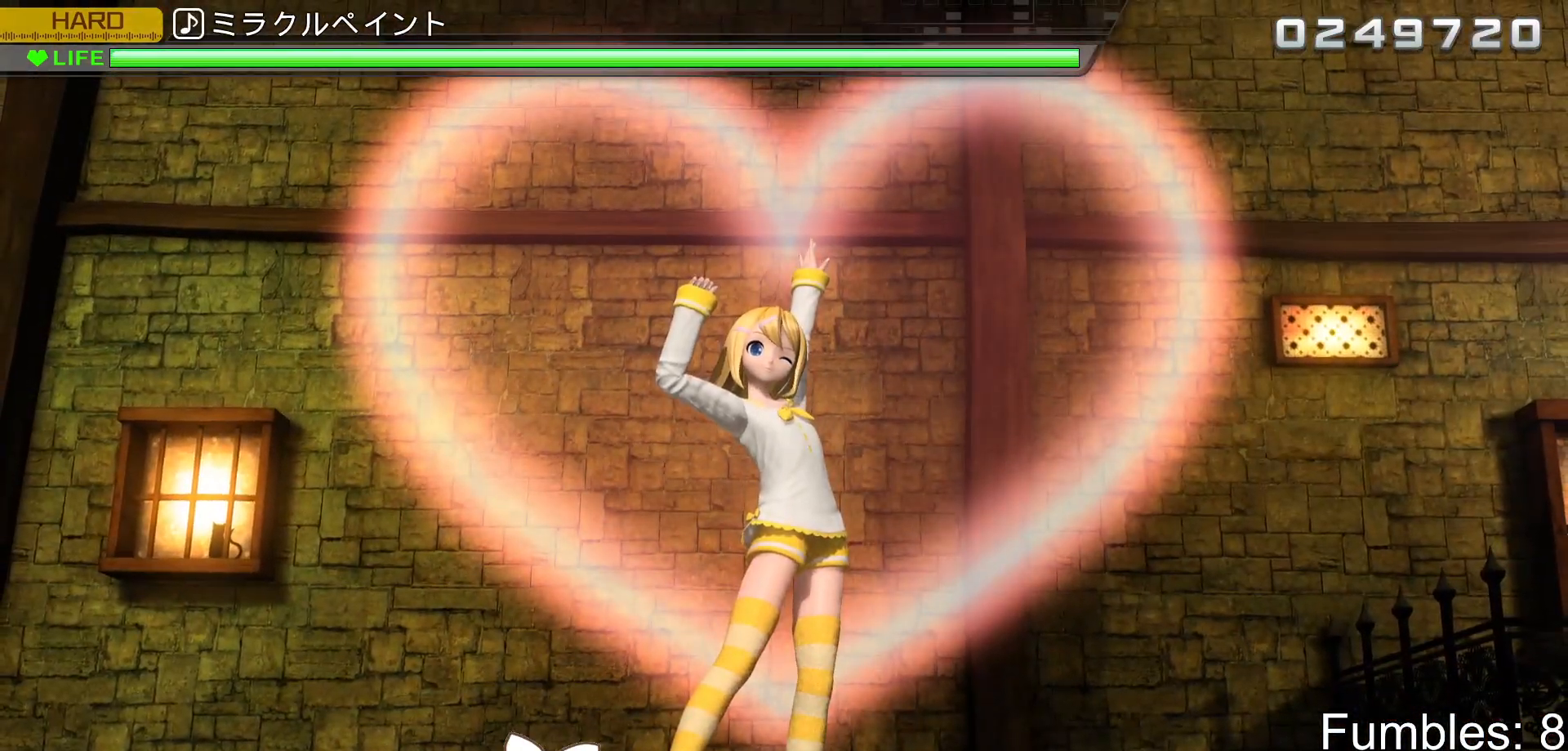
{"buttons": [], "left_stick": "center", "right_stick": "center", "events": []}
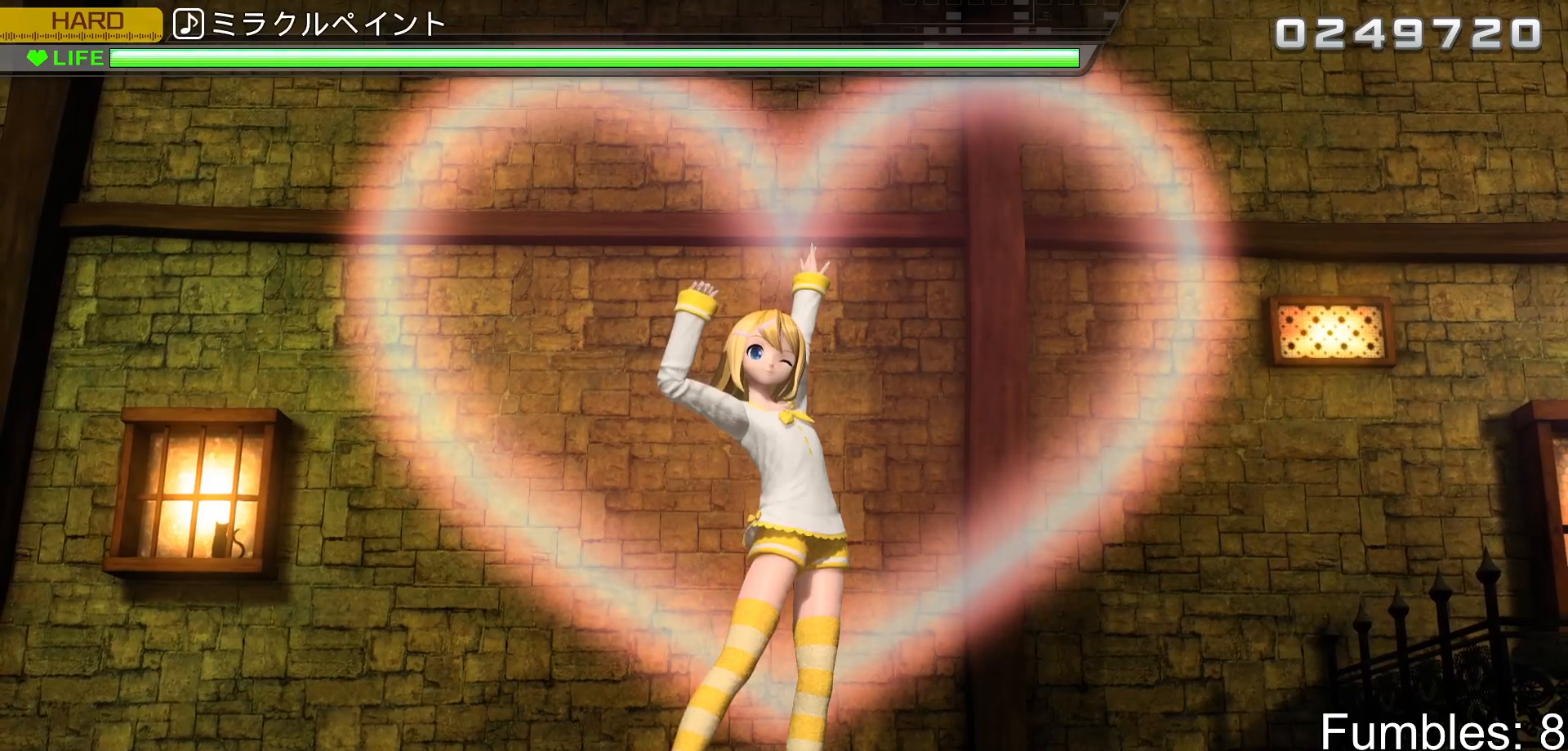
{"buttons": [], "left_stick": "center", "right_stick": "center", "events": []}
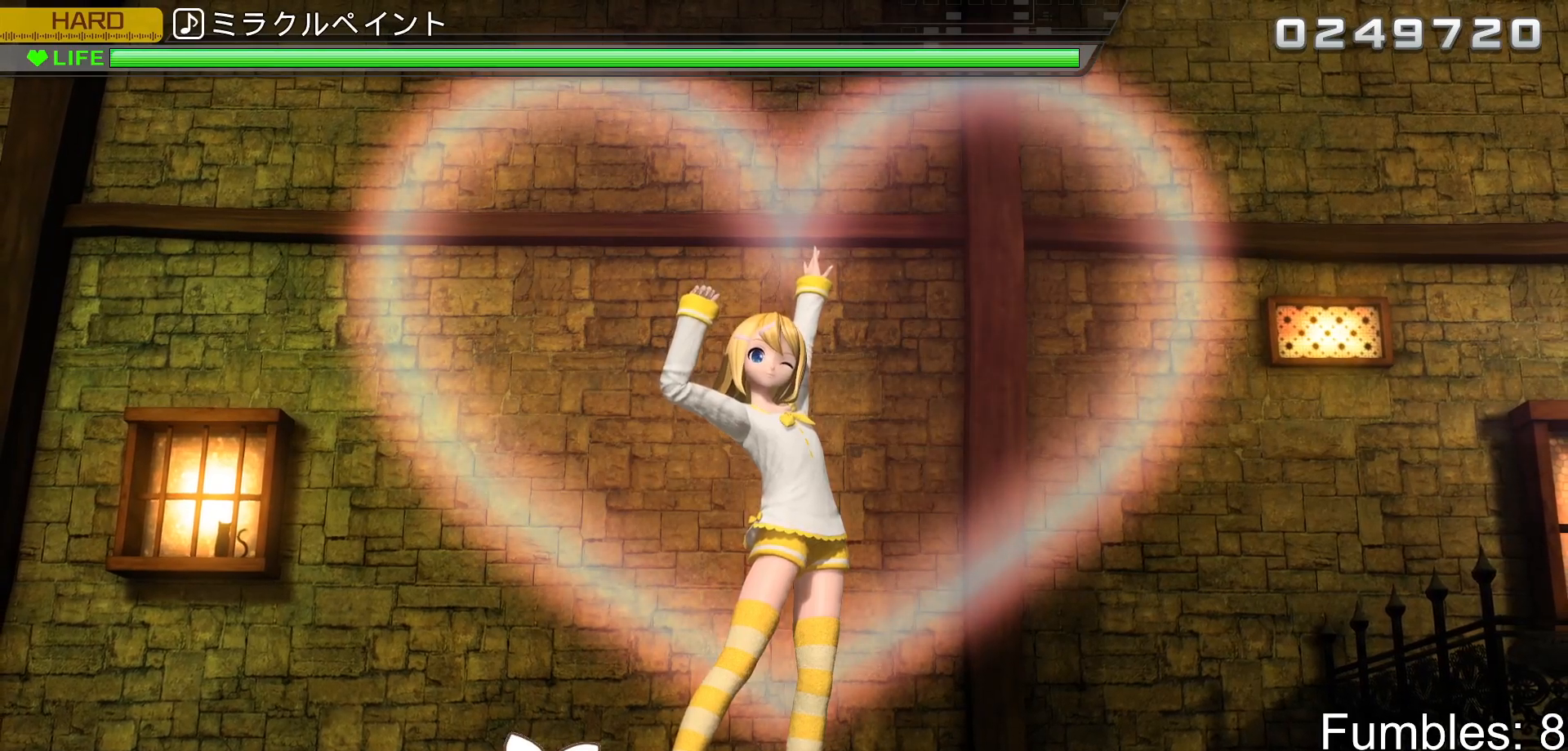
{"buttons": [], "left_stick": "center", "right_stick": "center", "events": []}
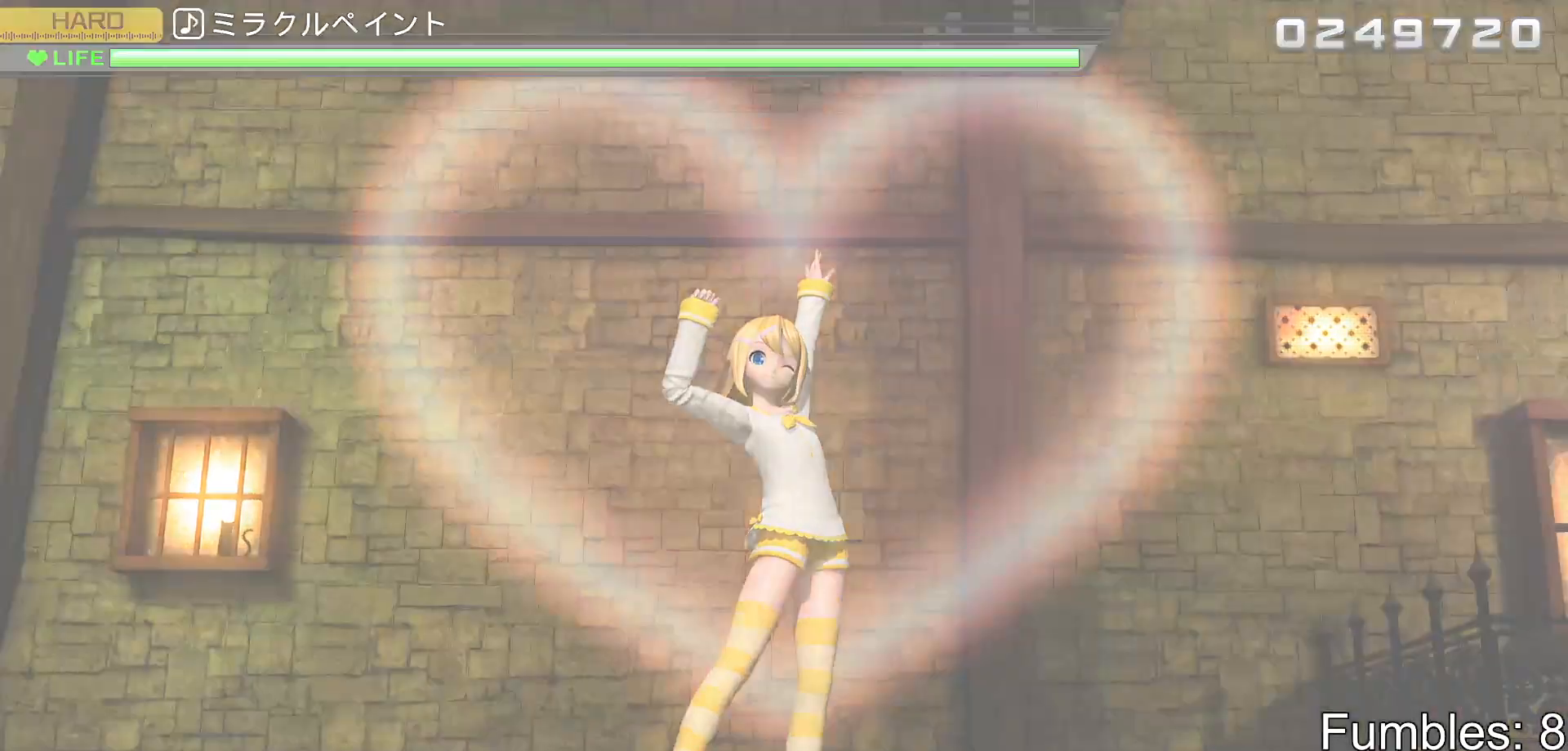
{"buttons": [], "left_stick": "center", "right_stick": "center", "events": []}
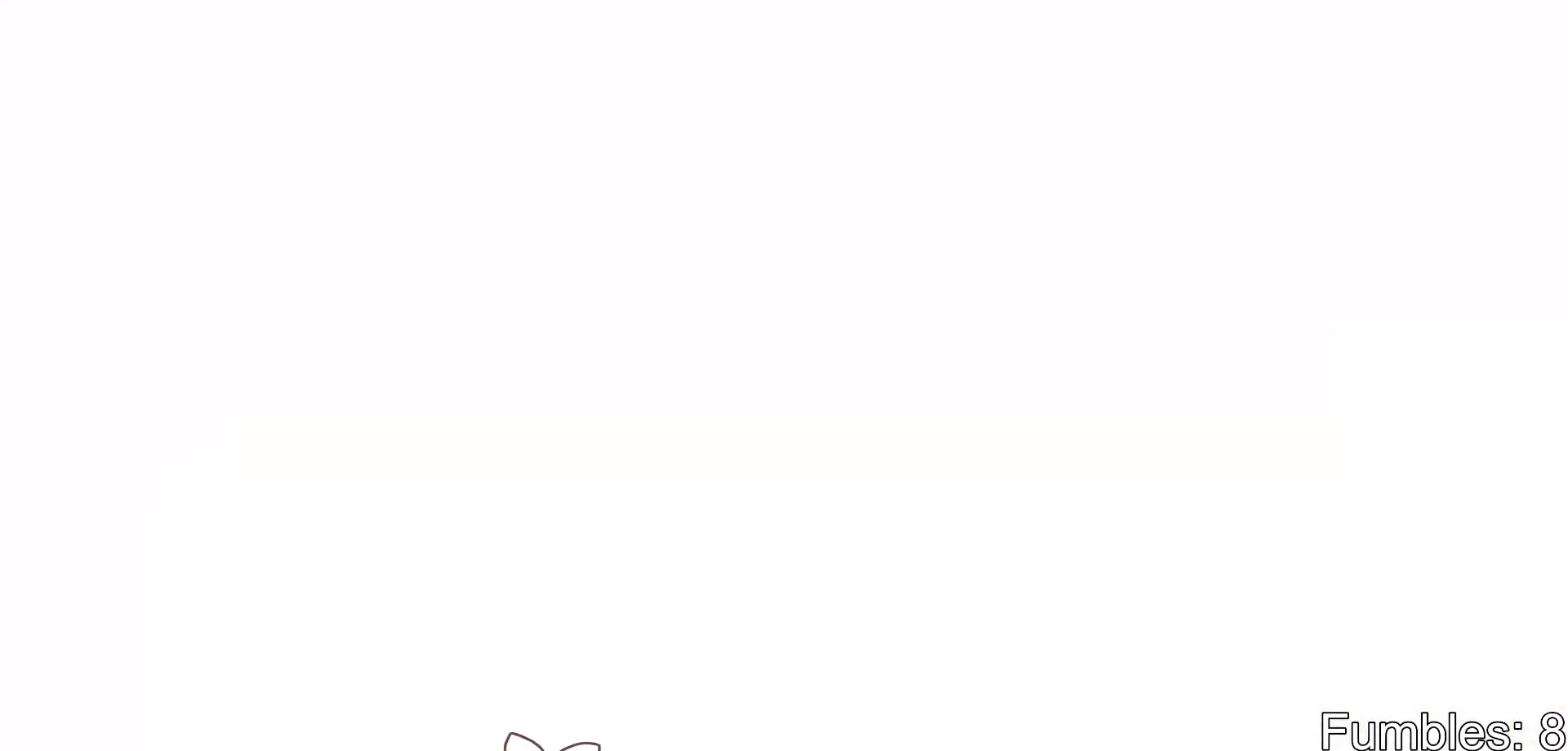
{"buttons": [], "left_stick": "center", "right_stick": "center", "events": []}
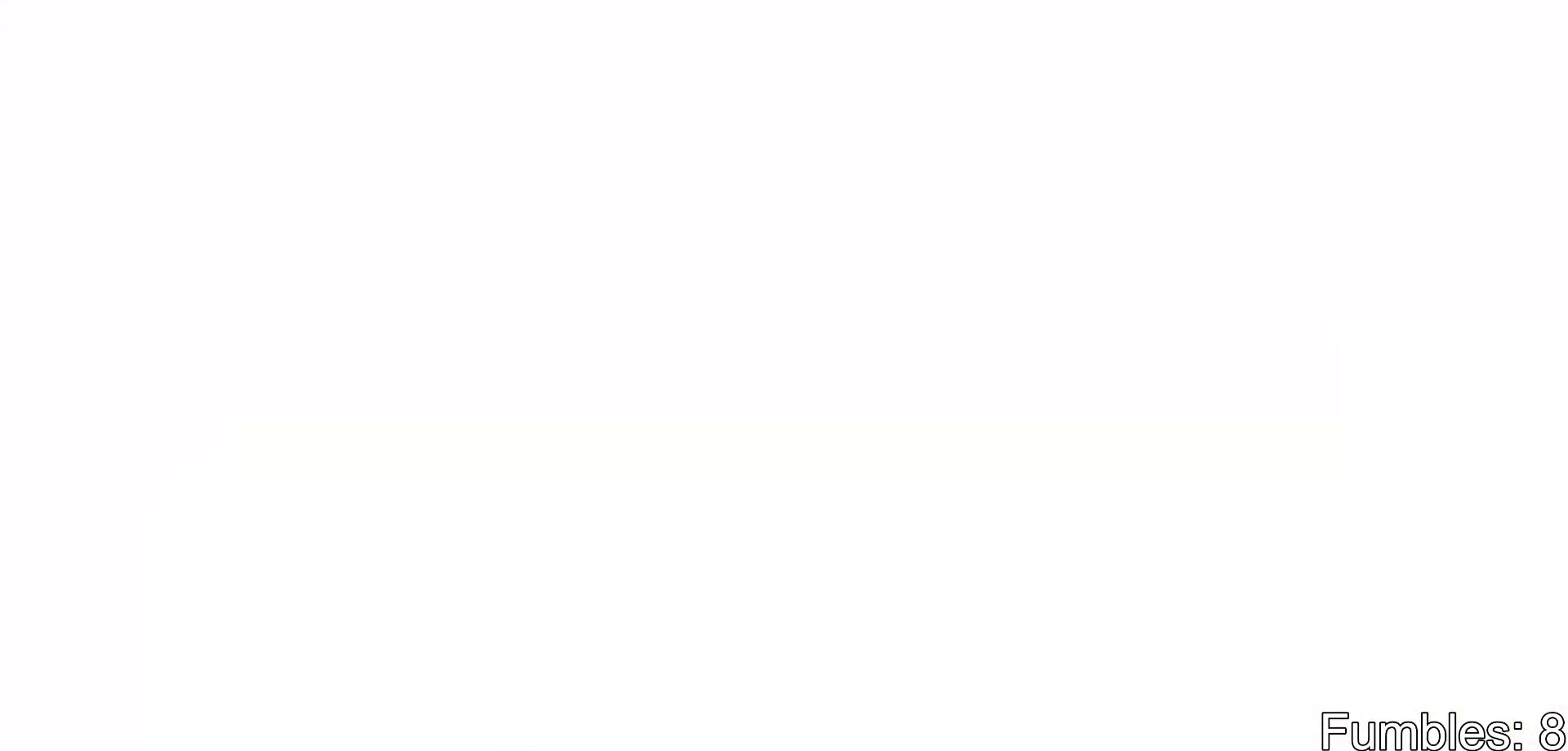
{"buttons": [], "left_stick": "center", "right_stick": "center", "events": []}
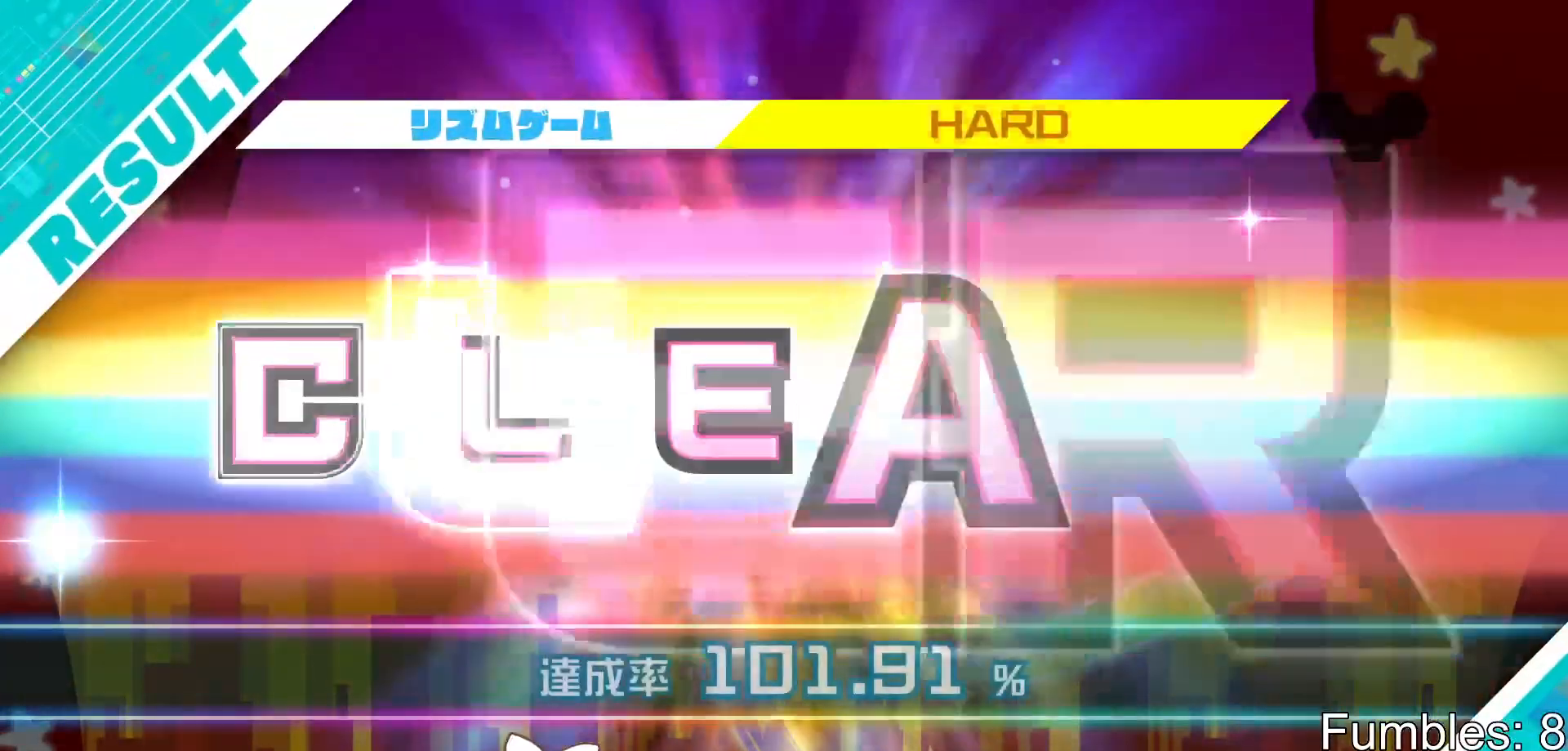
{"buttons": [], "left_stick": "center", "right_stick": "center", "events": [[133, "CIRCLE", "down"], [233, "CIRCLE", "up"], [450, "CIRCLE", "down"], [500, "CIRCLE", "up"]]}
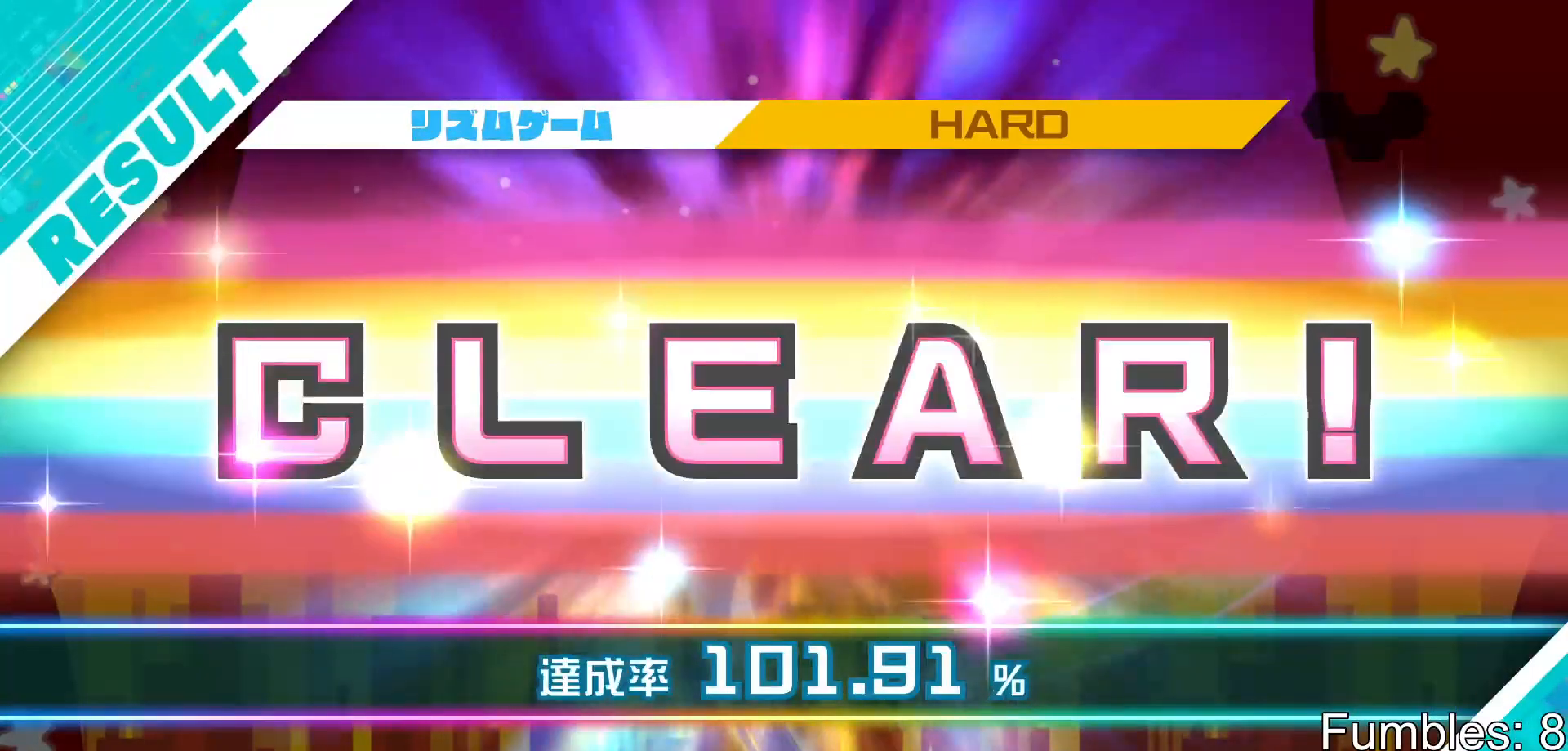
{"buttons": ["CIRCLE"], "left_stick": "center", "right_stick": "center", "events": [[117, "CIRCLE", "down"], [217, "CIRCLE", "up"], [317, "CIRCLE", "down"], [400, "CIRCLE", "up"], [500, "CIRCLE", "down"]]}
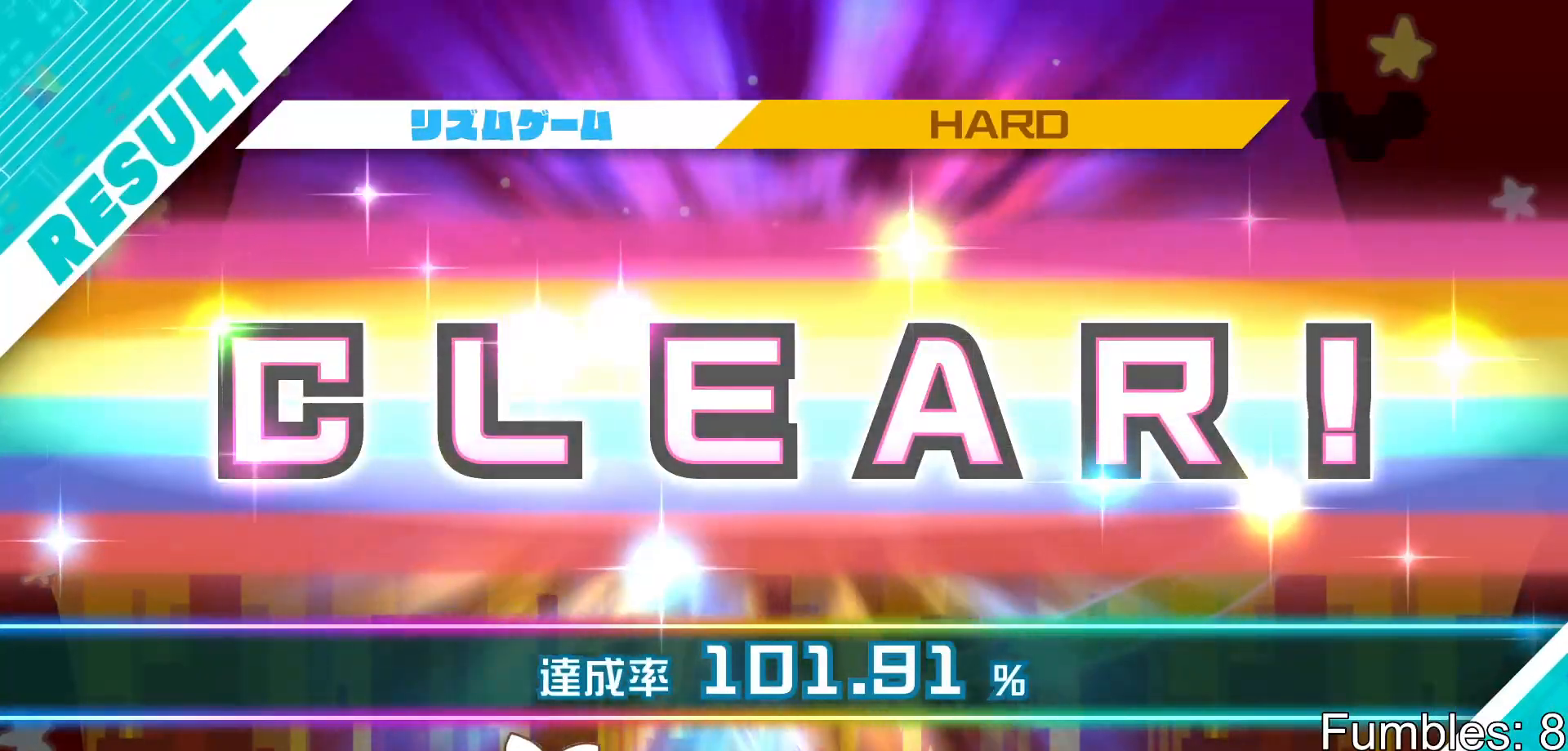
{"buttons": [], "left_stick": "center", "right_stick": "center", "events": [[83, "CIRCLE", "up"], [167, "CIRCLE", "down"], [233, "CIRCLE", "up"], [333, "CIRCLE", "down"], [400, "CIRCLE", "up"]]}
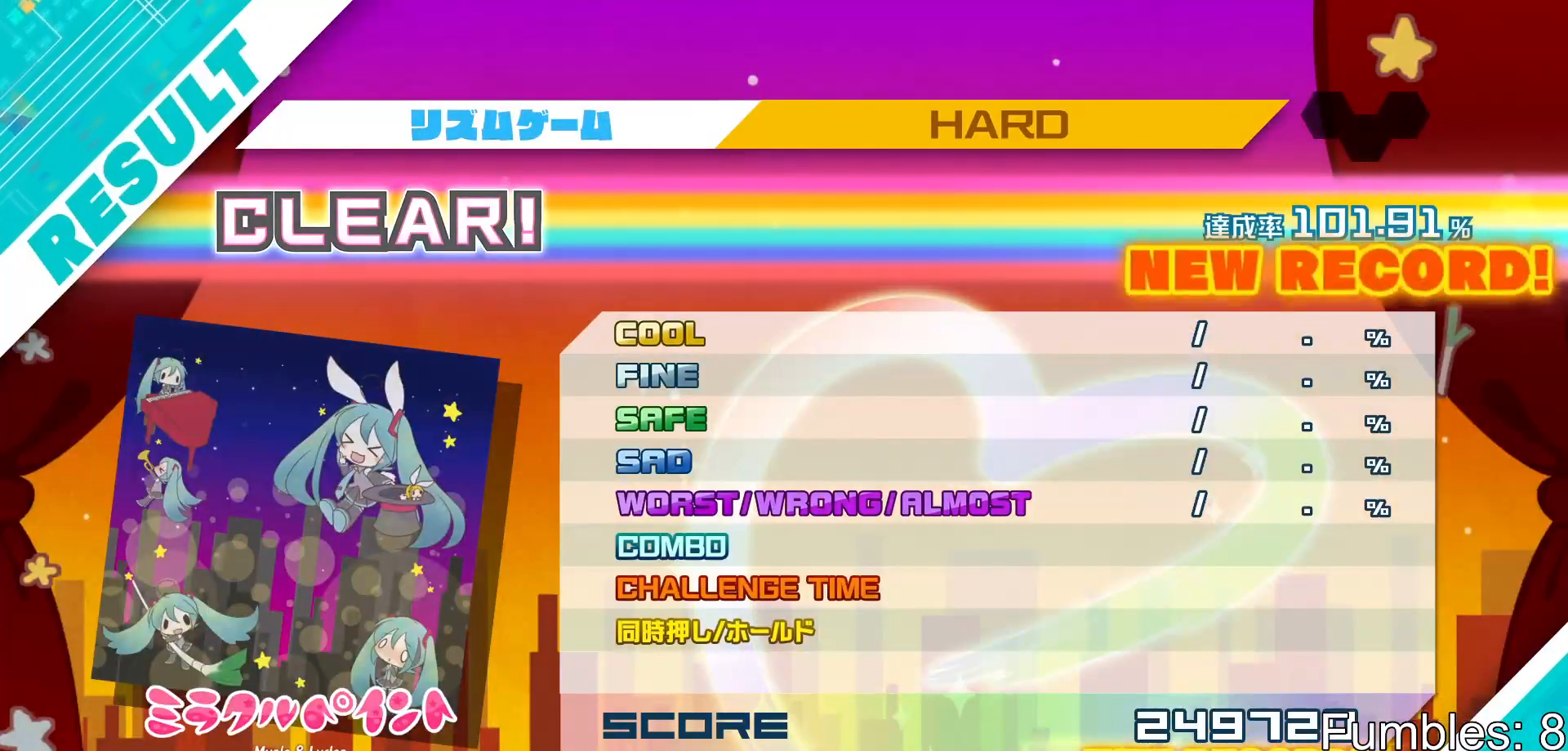
{"buttons": ["CIRCLE"], "left_stick": "center", "right_stick": "center", "events": [[50, "CIRCLE", "down"], [150, "CIRCLE", "up"], [467, "CIRCLE", "down"]]}